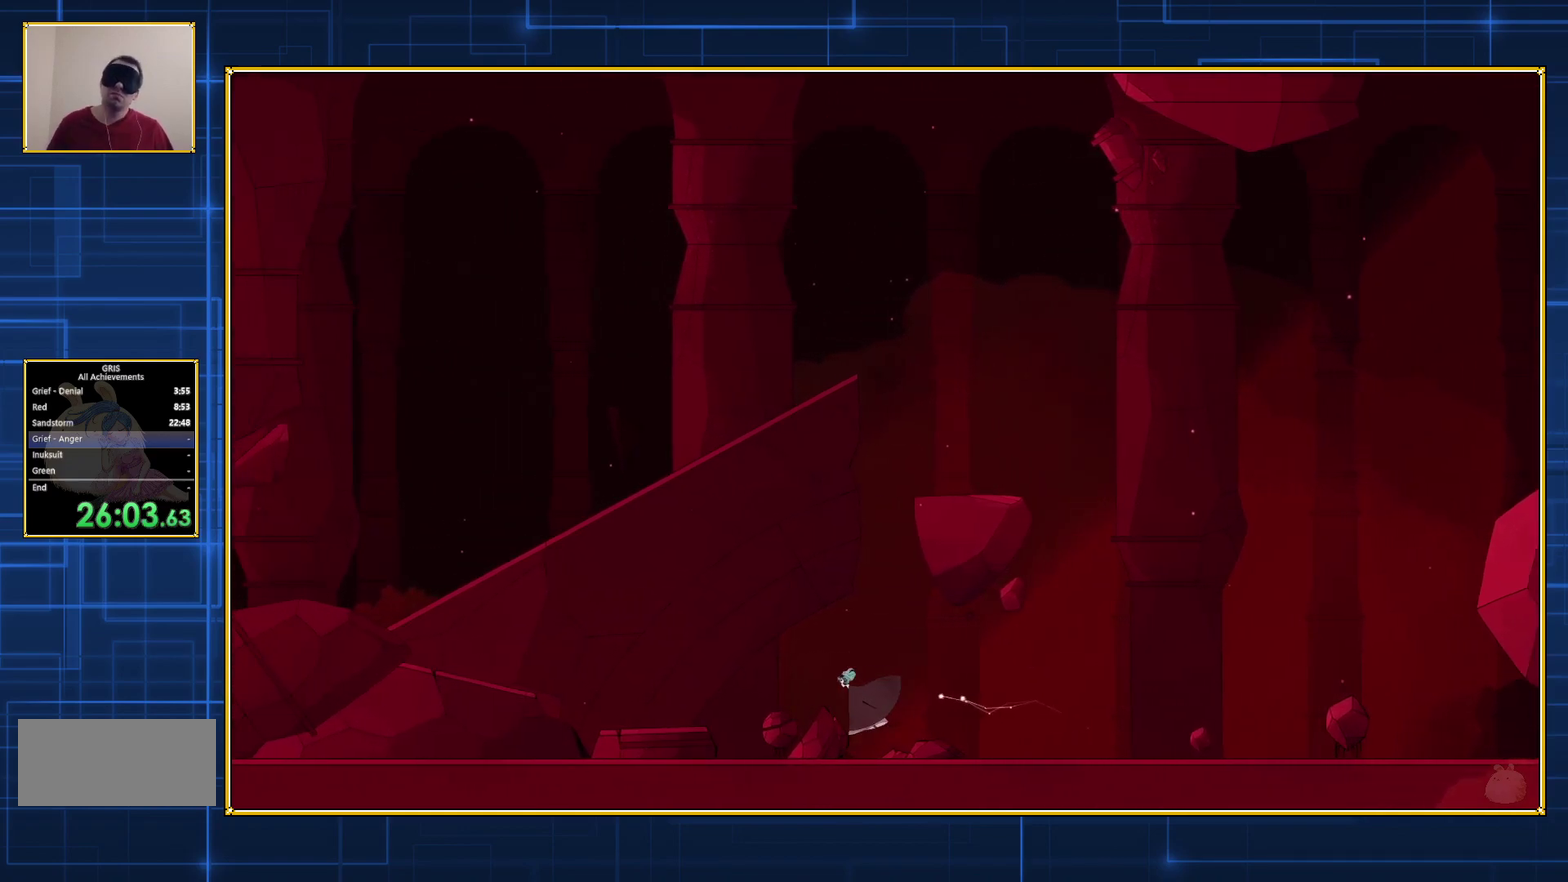
Gameplay with a controller (Nintendo layout); each line is a JSON object with the inputs held at the frame after it. "events" lists button and stick changes between this image and that frame as [ms after this image, input, new state], when the widget could be followed in between. Not read: L3 R3.
{"buttons": ["DPAD_LEFT"], "events": []}
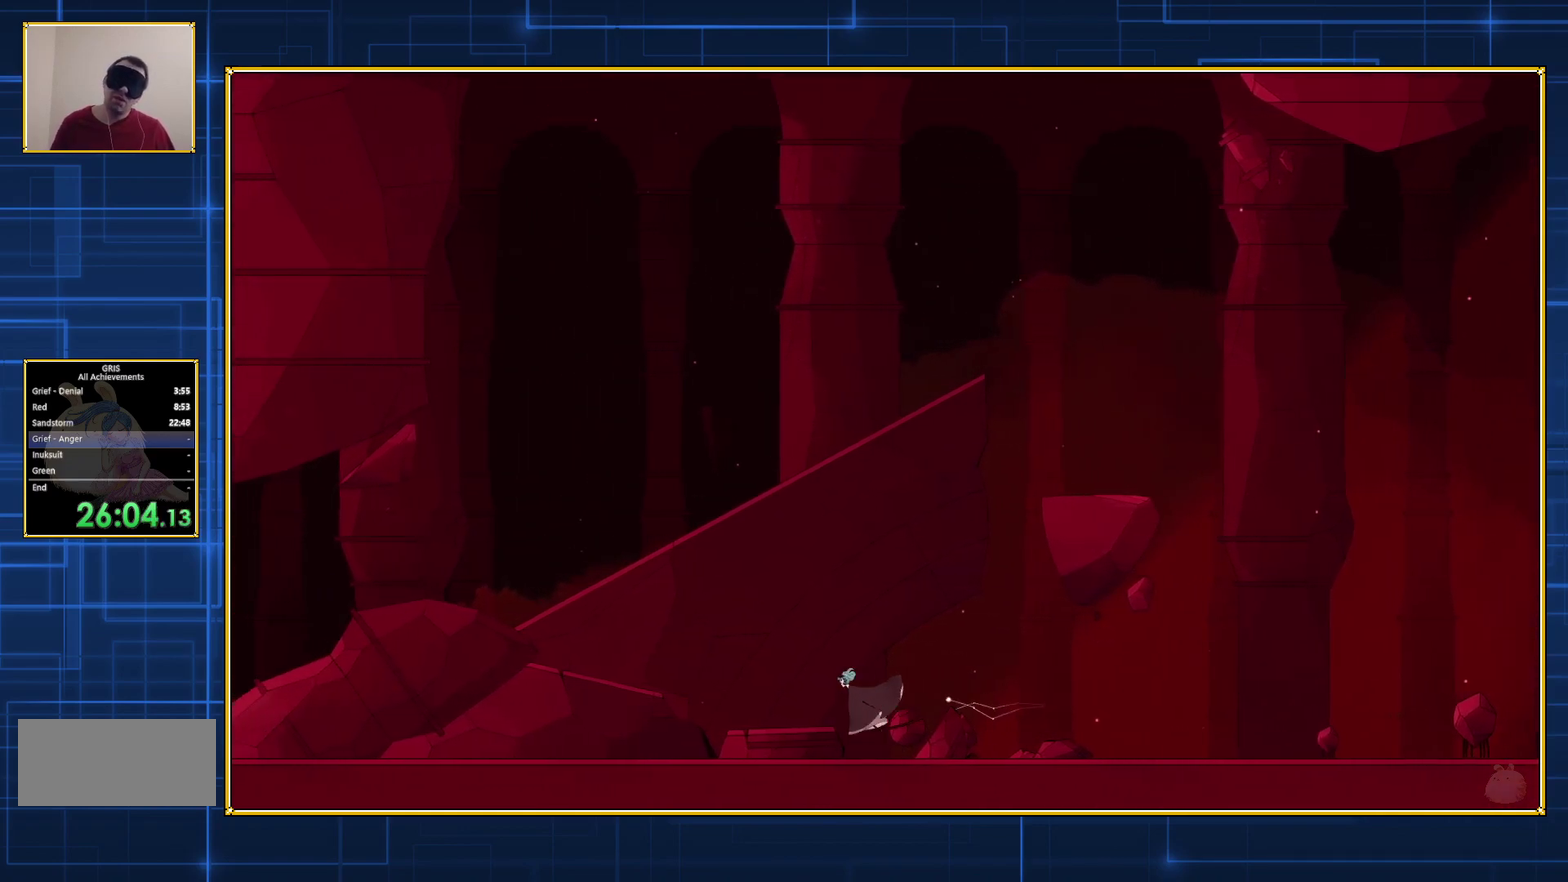
{"buttons": ["DPAD_LEFT"], "events": []}
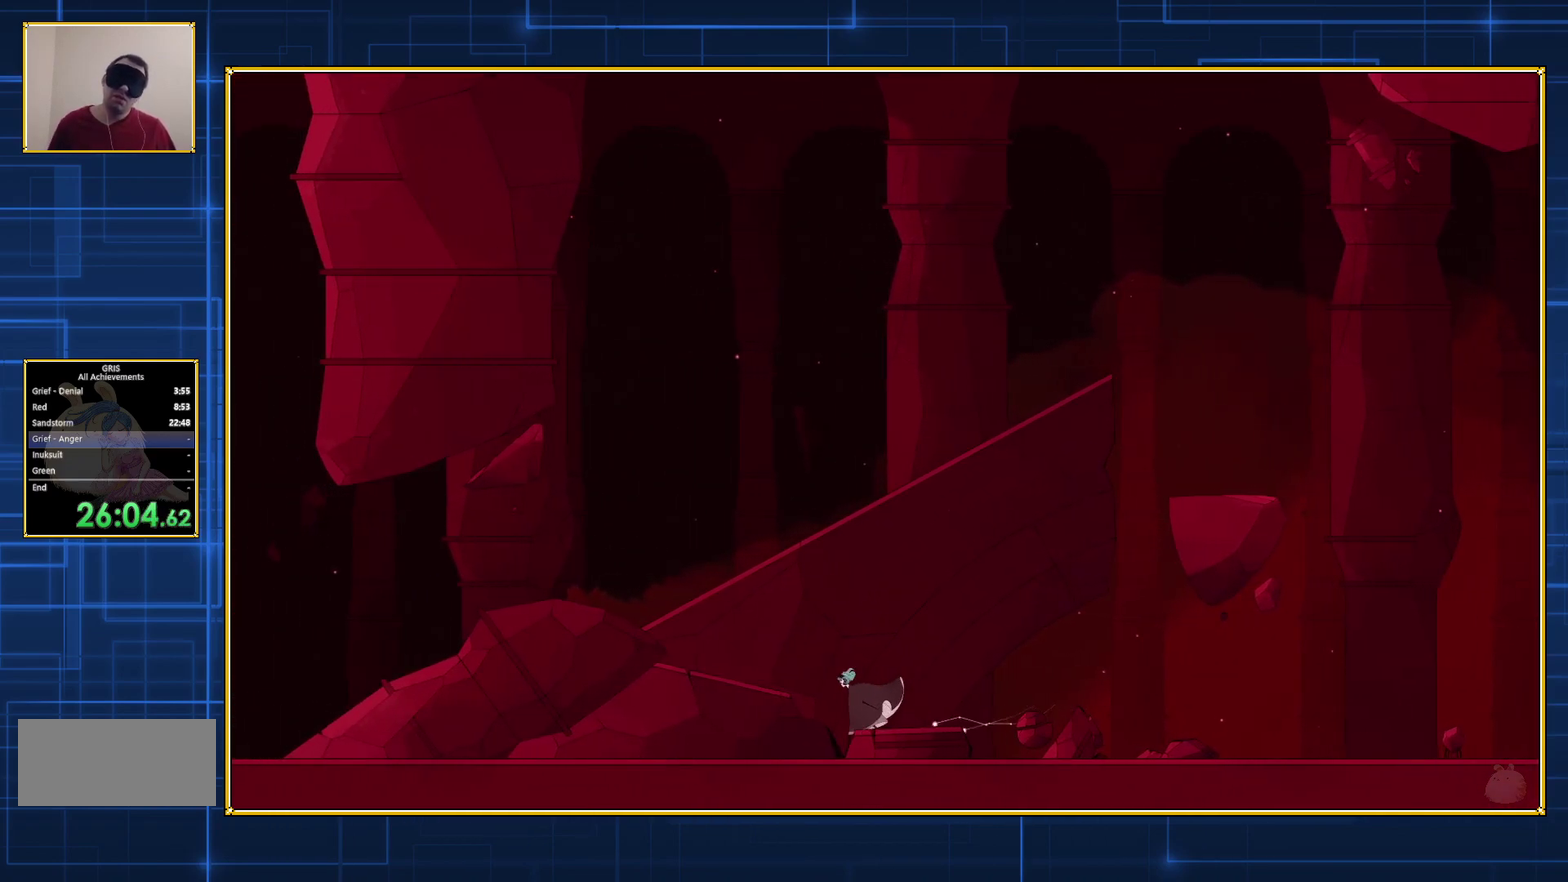
{"buttons": ["DPAD_LEFT"], "events": []}
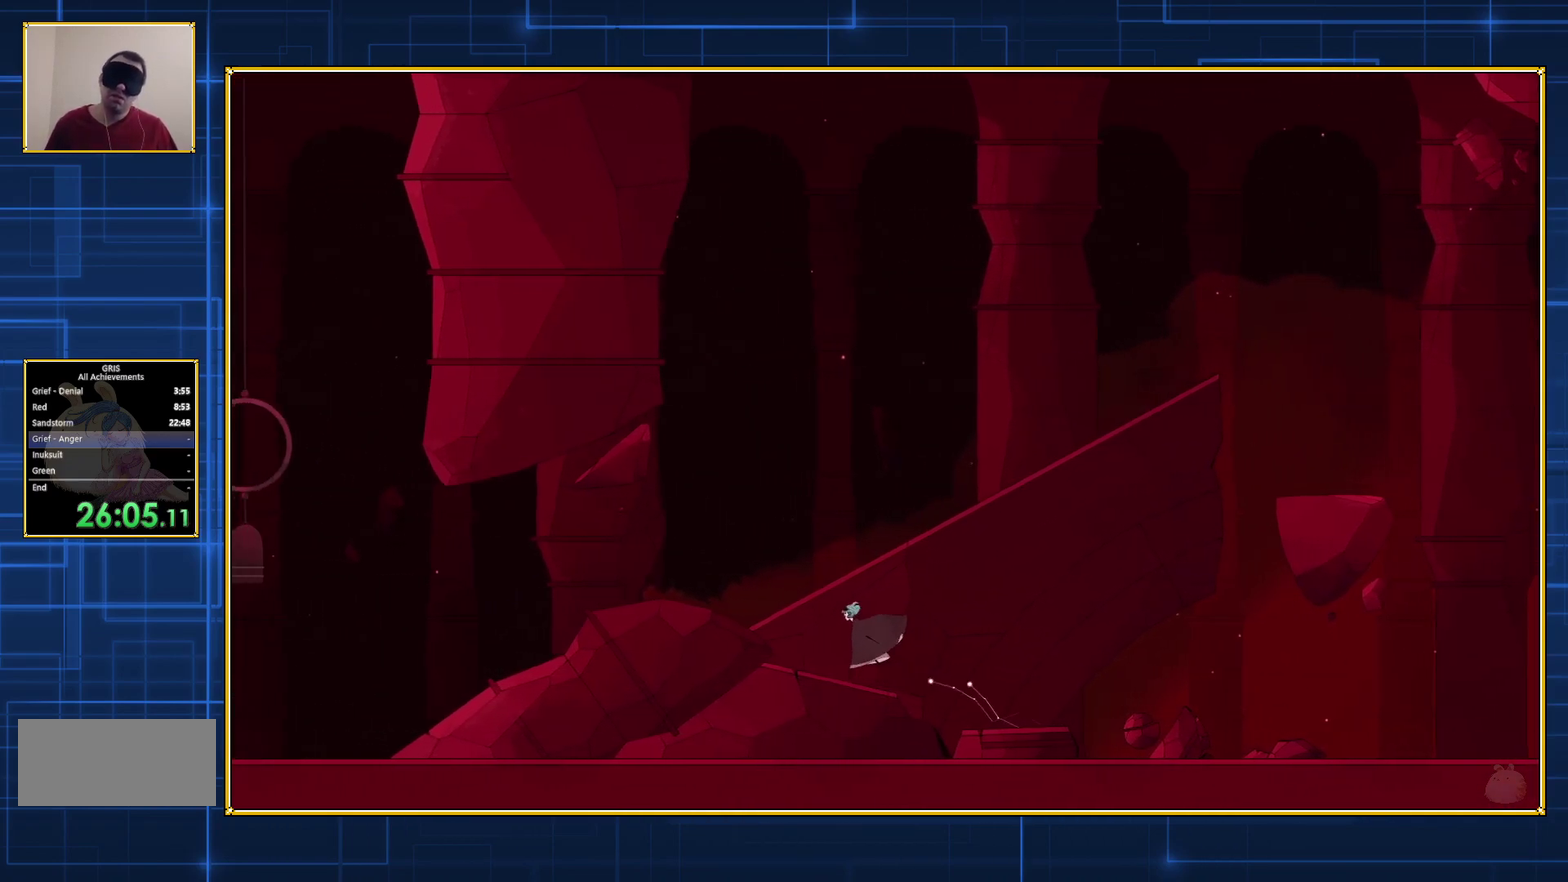
{"buttons": ["DPAD_LEFT"], "events": []}
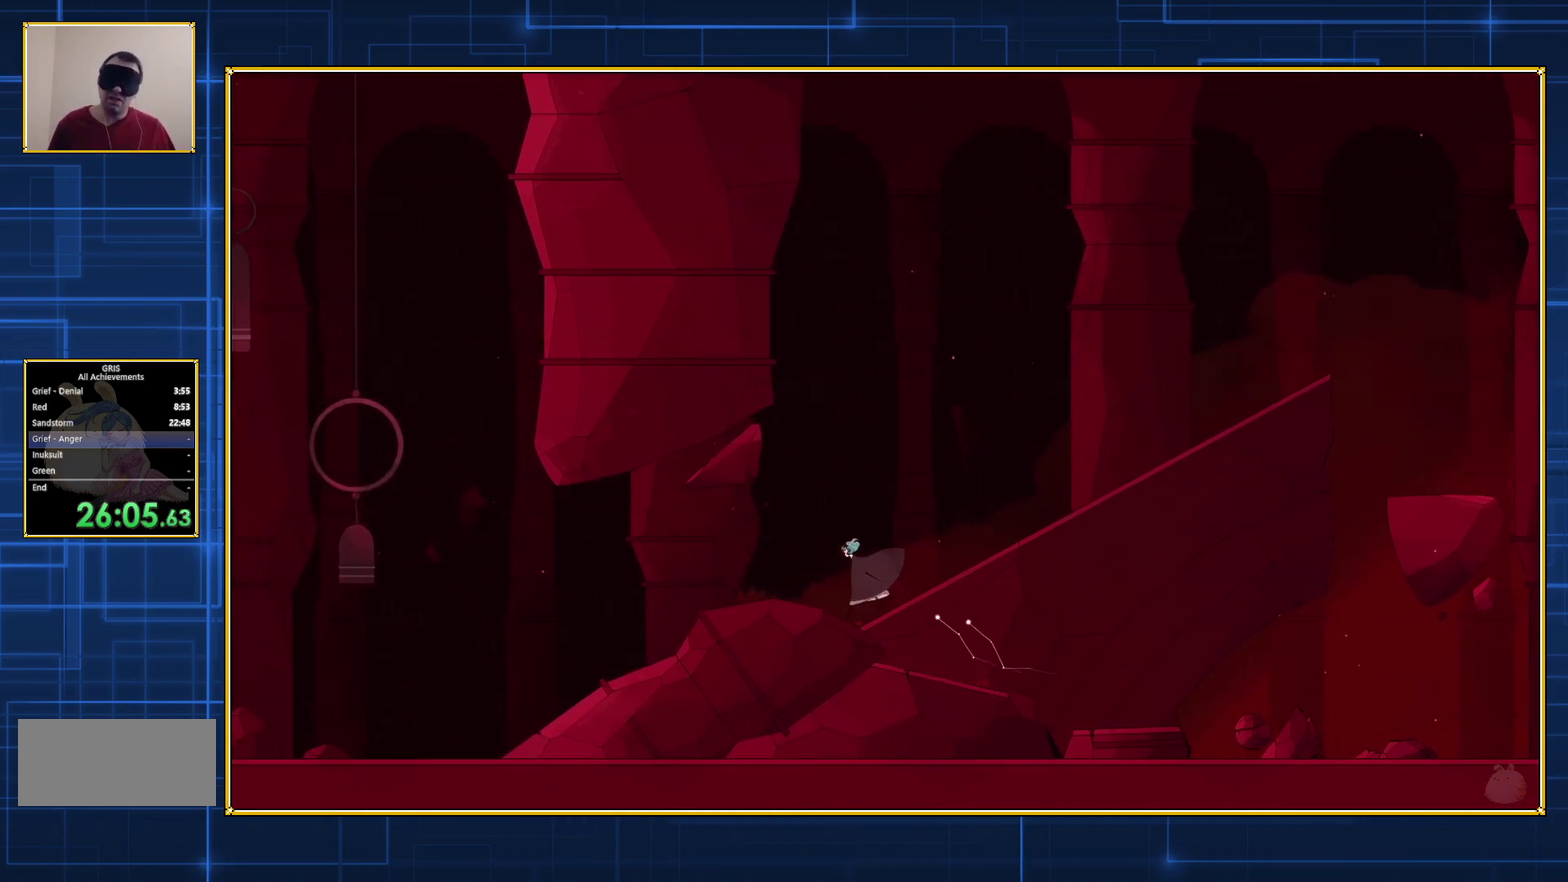
{"buttons": ["DPAD_LEFT"], "events": []}
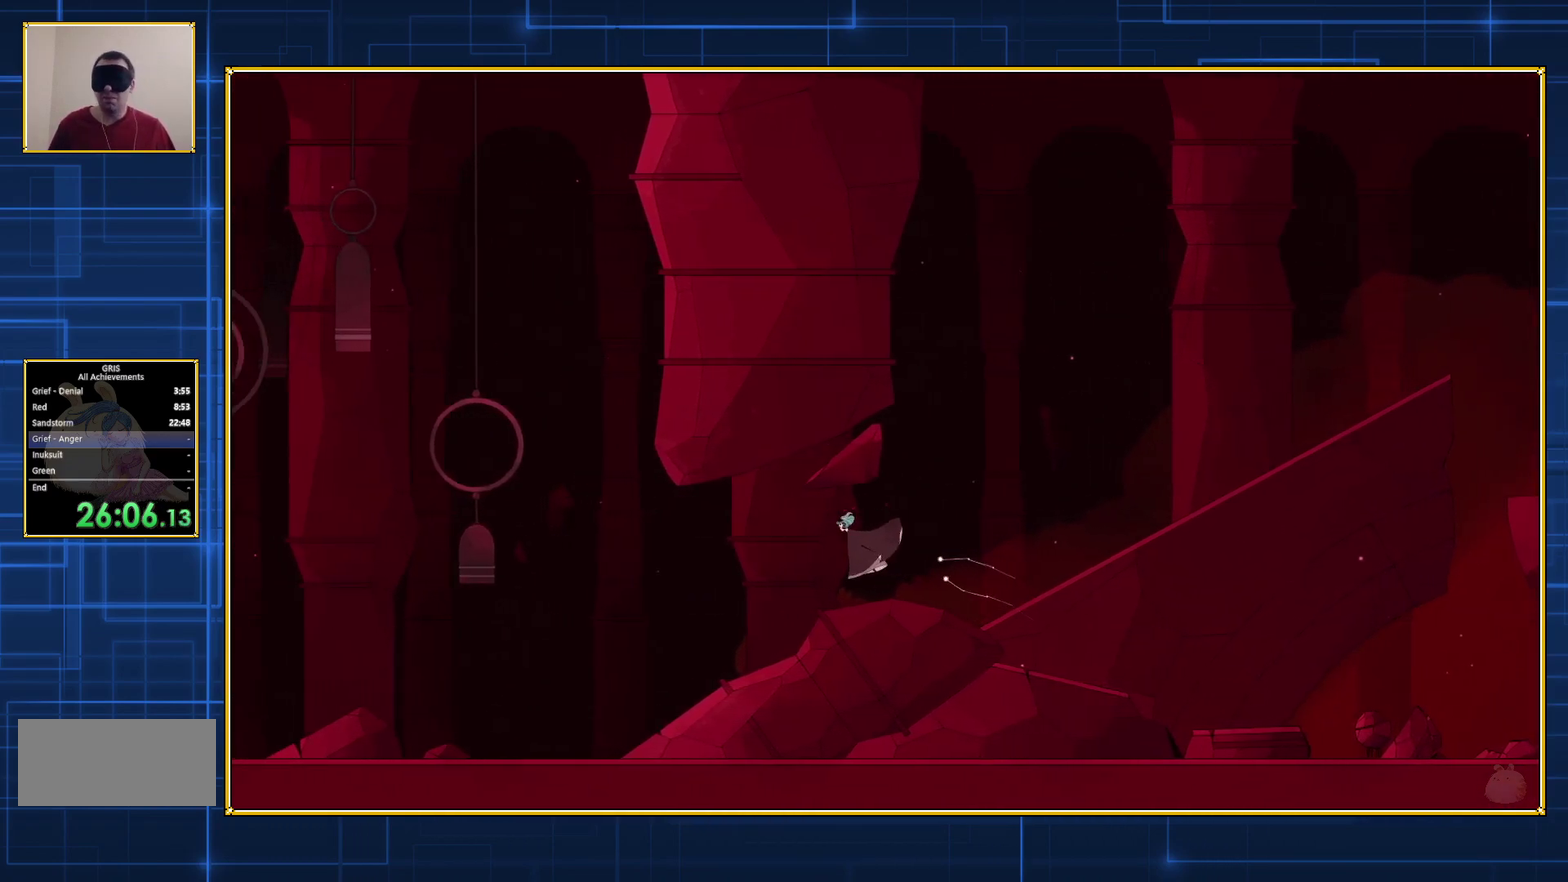
{"buttons": ["DPAD_LEFT"], "events": []}
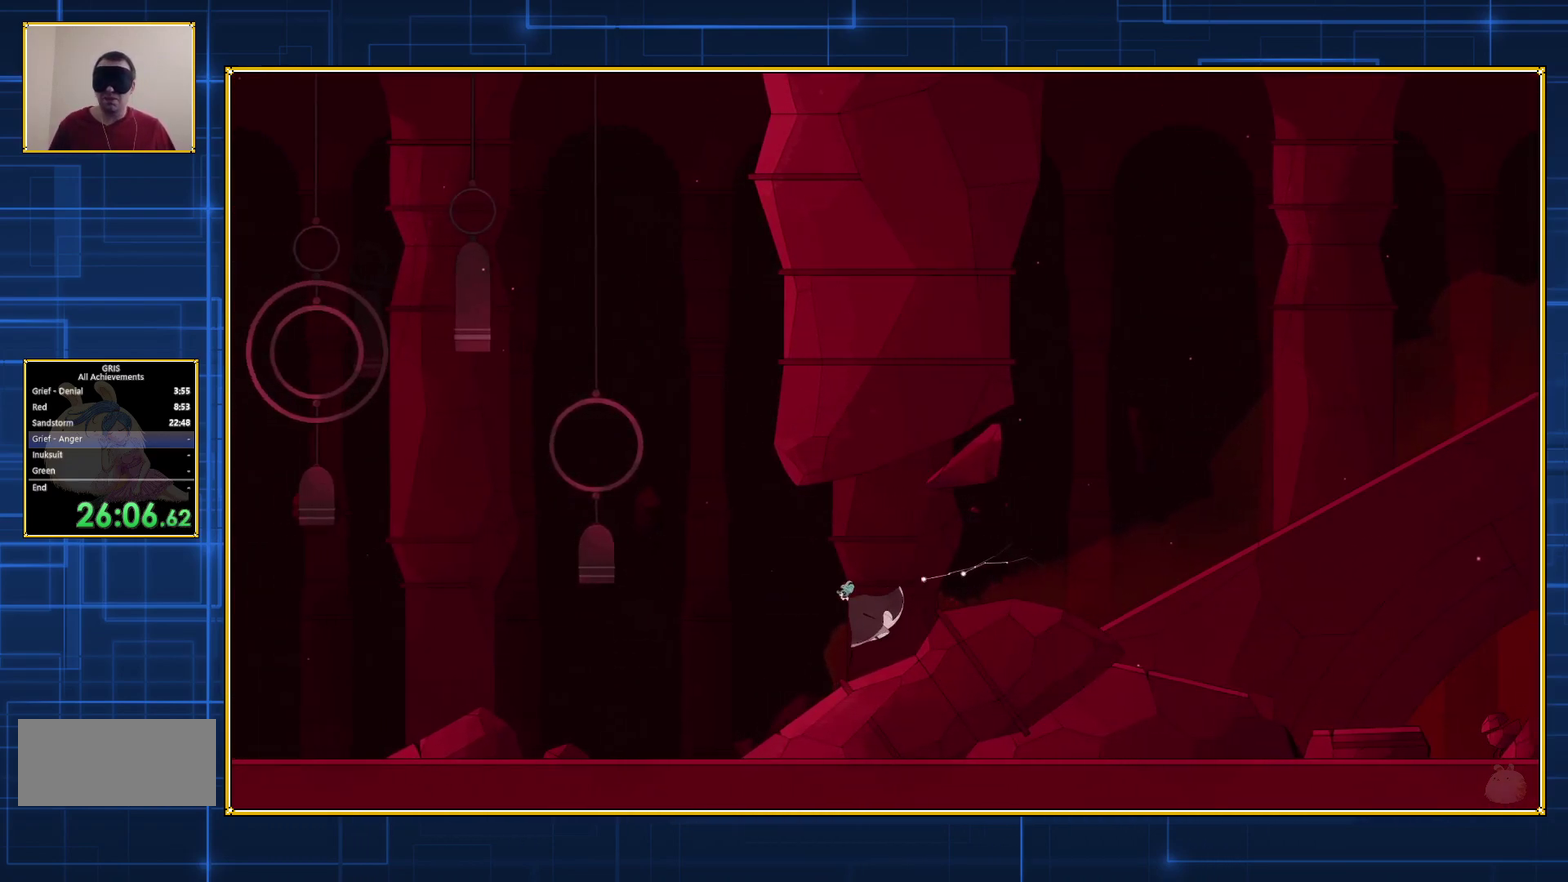
{"buttons": ["DPAD_LEFT"], "events": []}
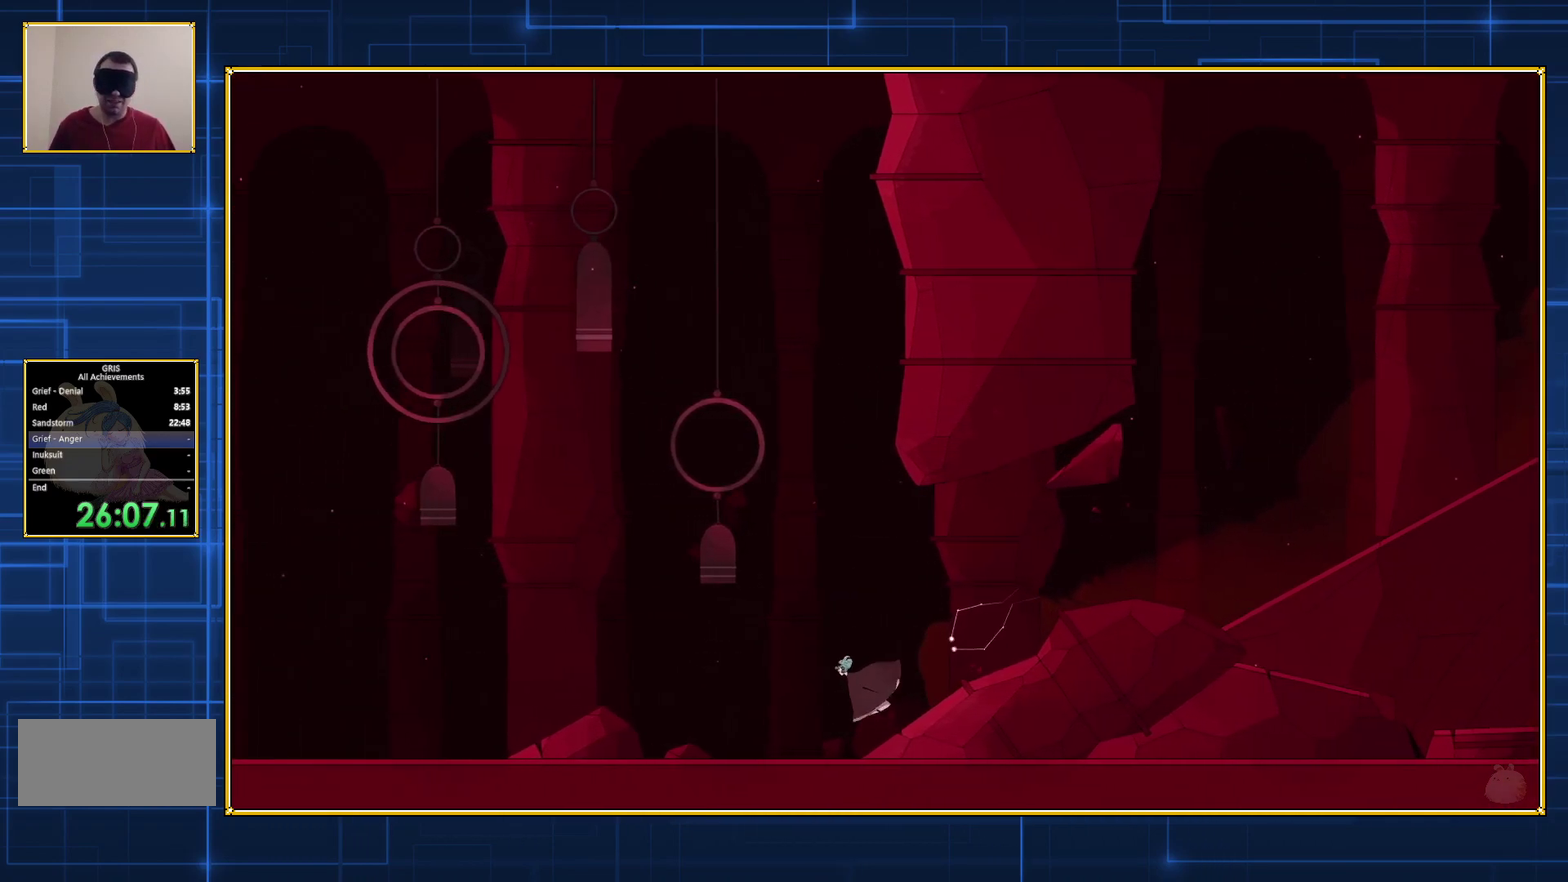
{"buttons": ["DPAD_LEFT"], "events": []}
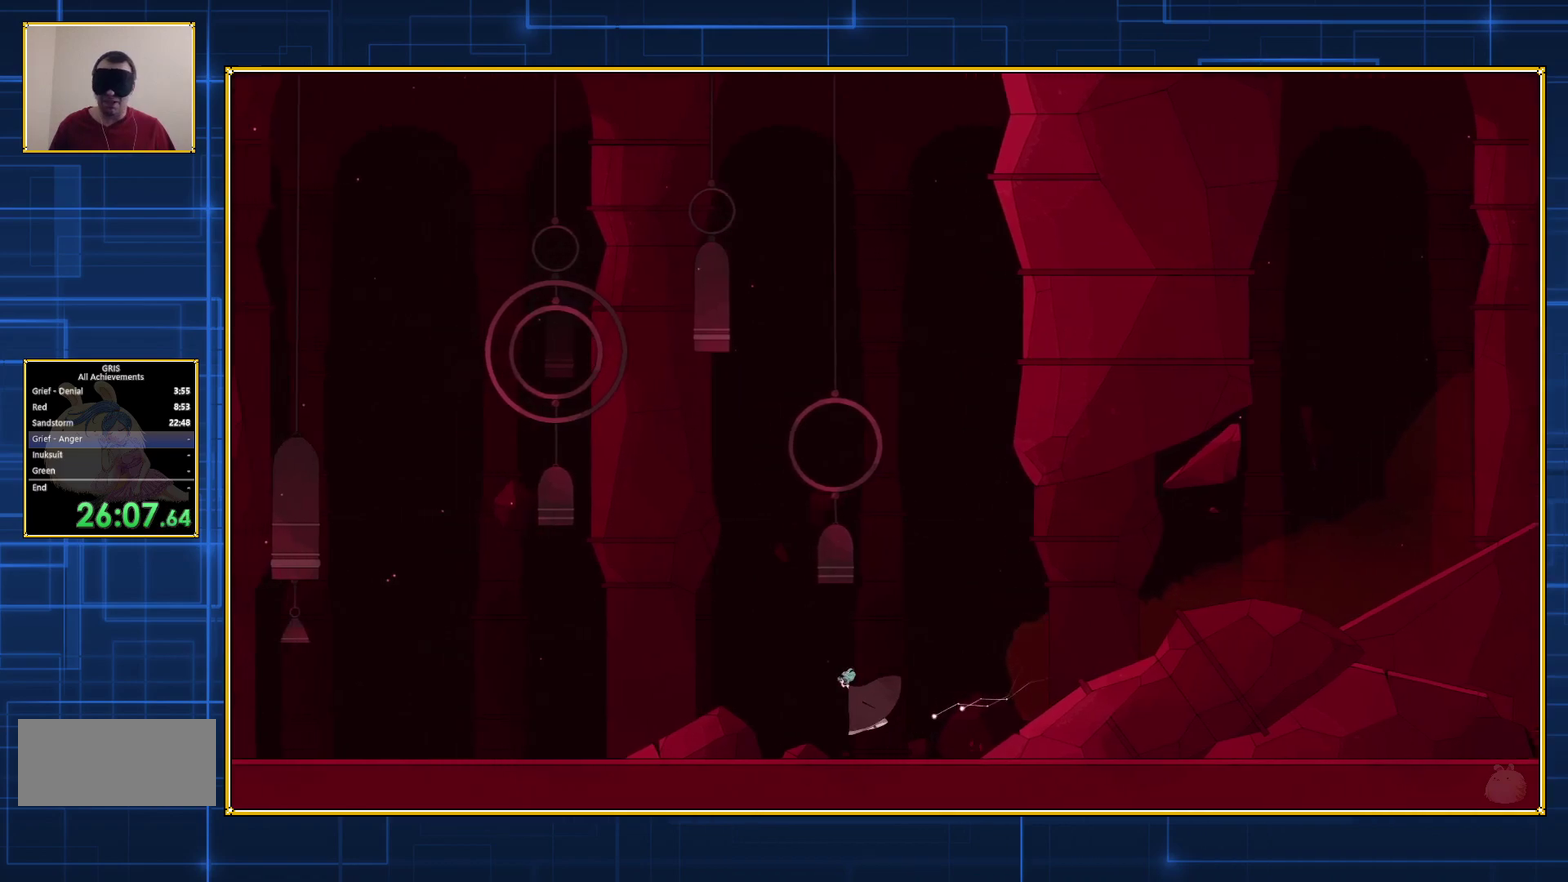
{"buttons": ["DPAD_LEFT"], "events": []}
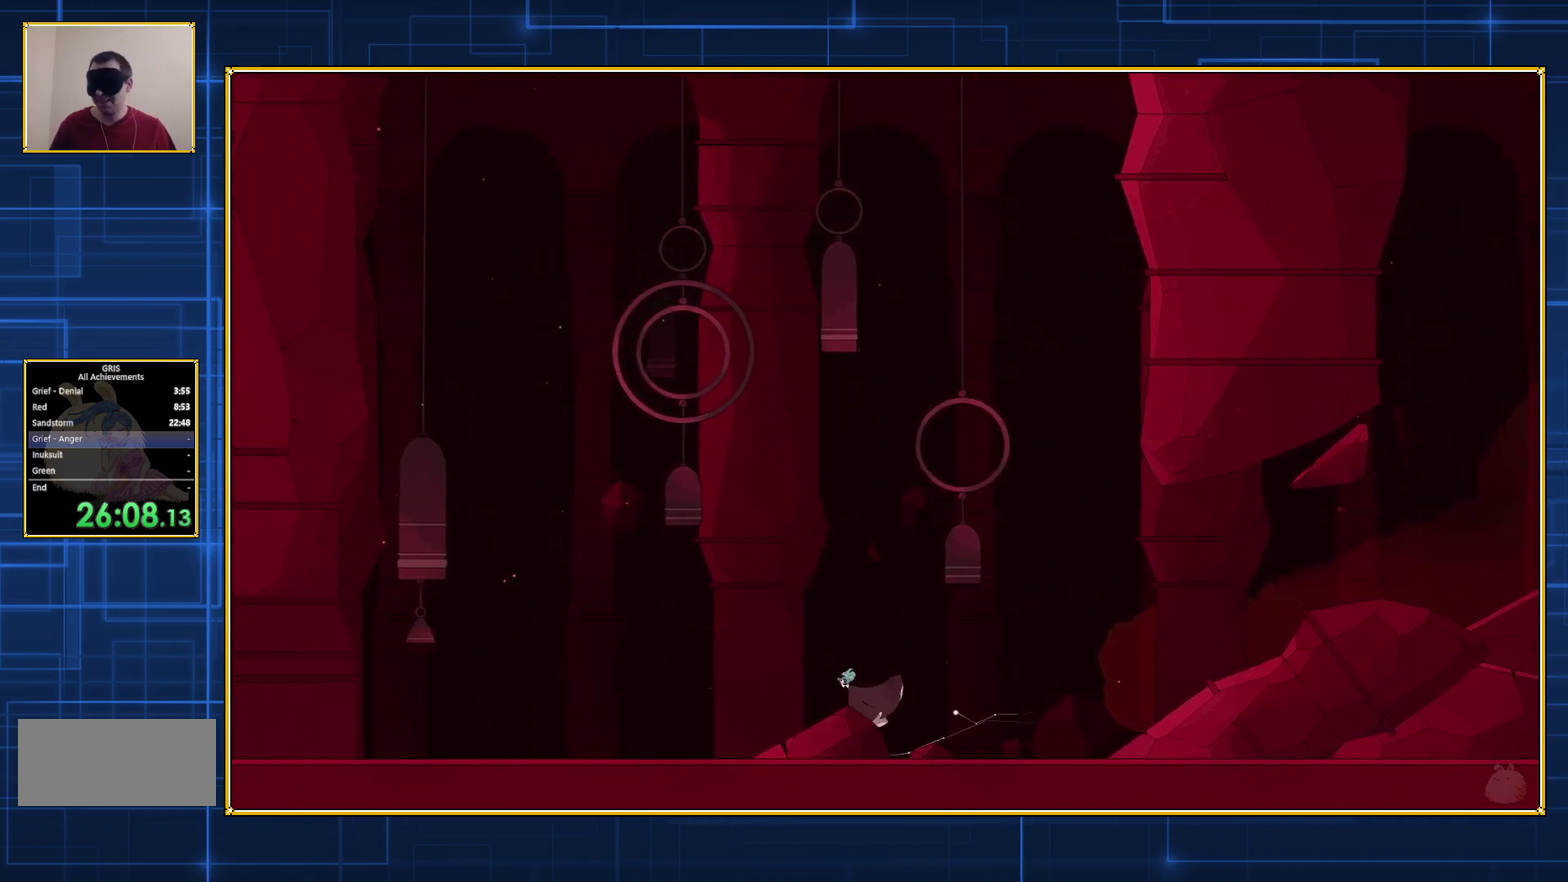
{"buttons": ["DPAD_LEFT"], "events": []}
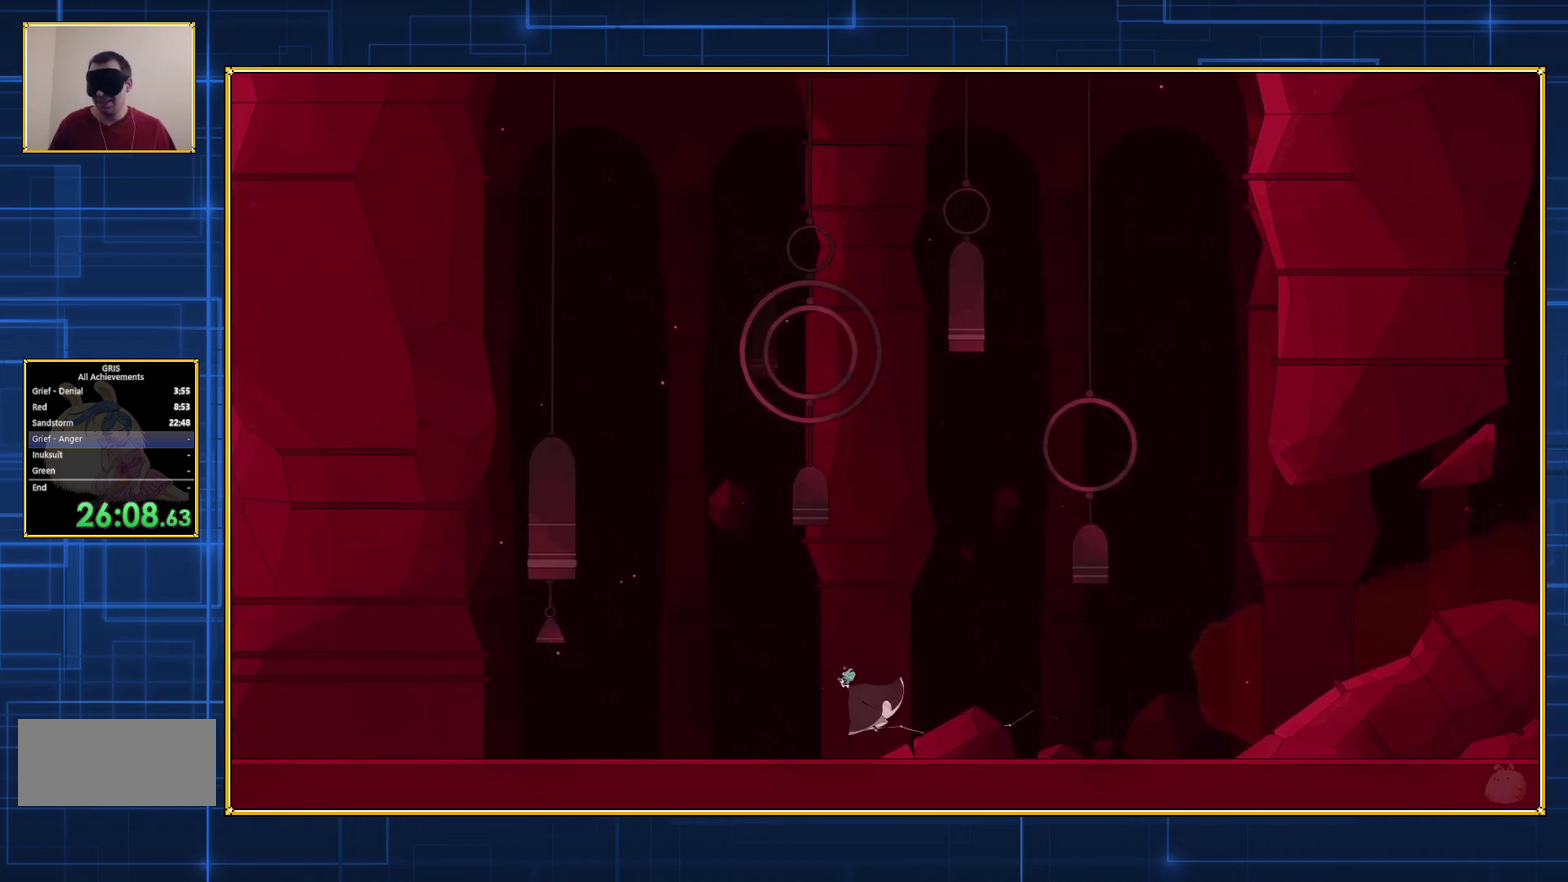
{"buttons": ["DPAD_LEFT"], "events": []}
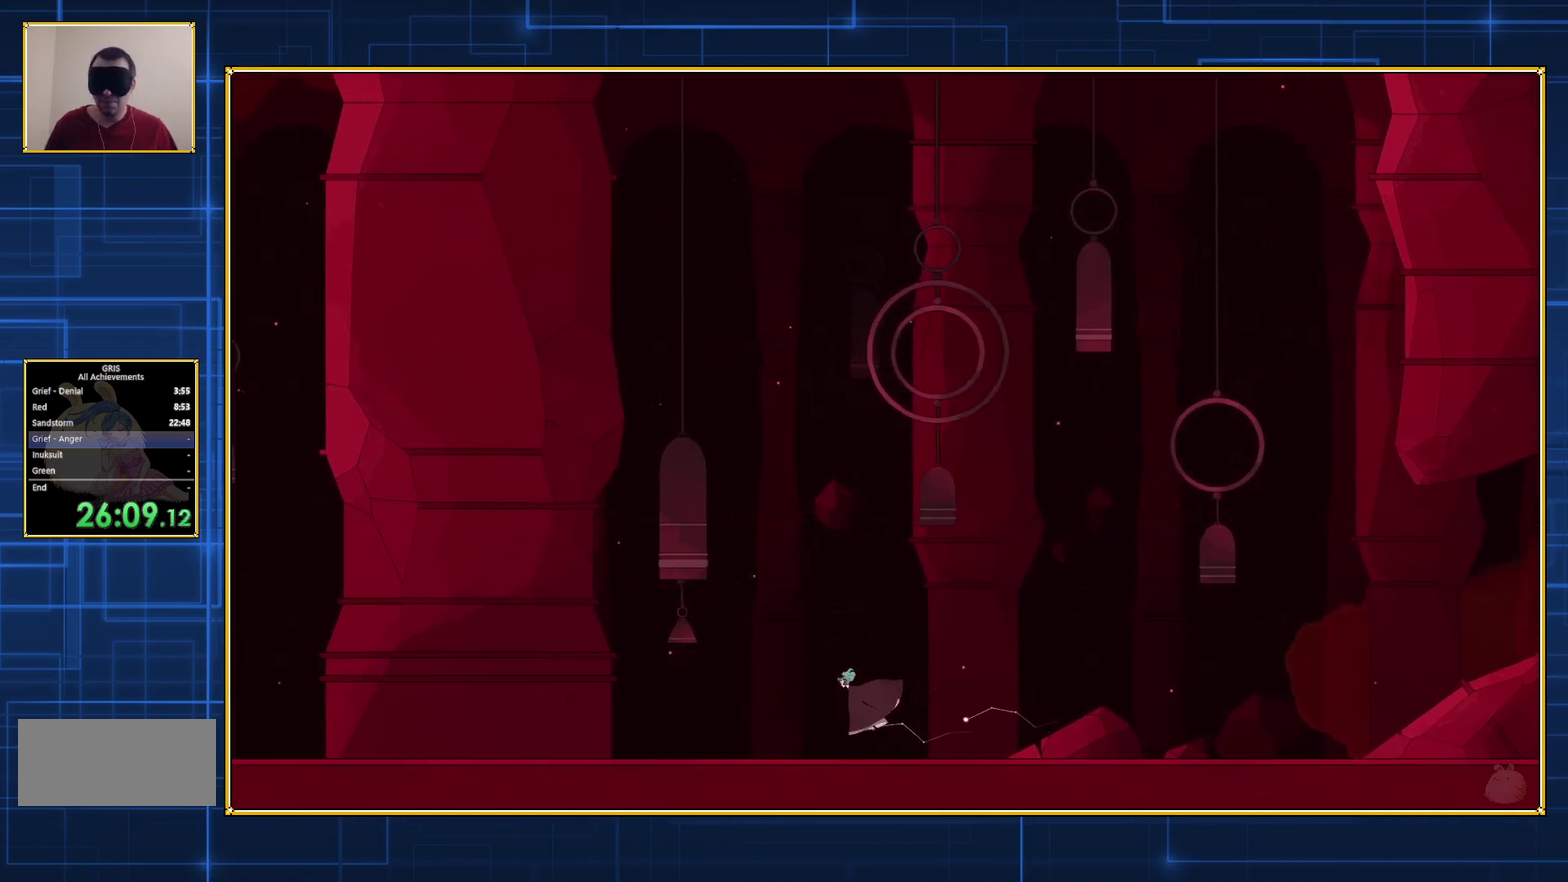
{"buttons": ["DPAD_LEFT"], "events": []}
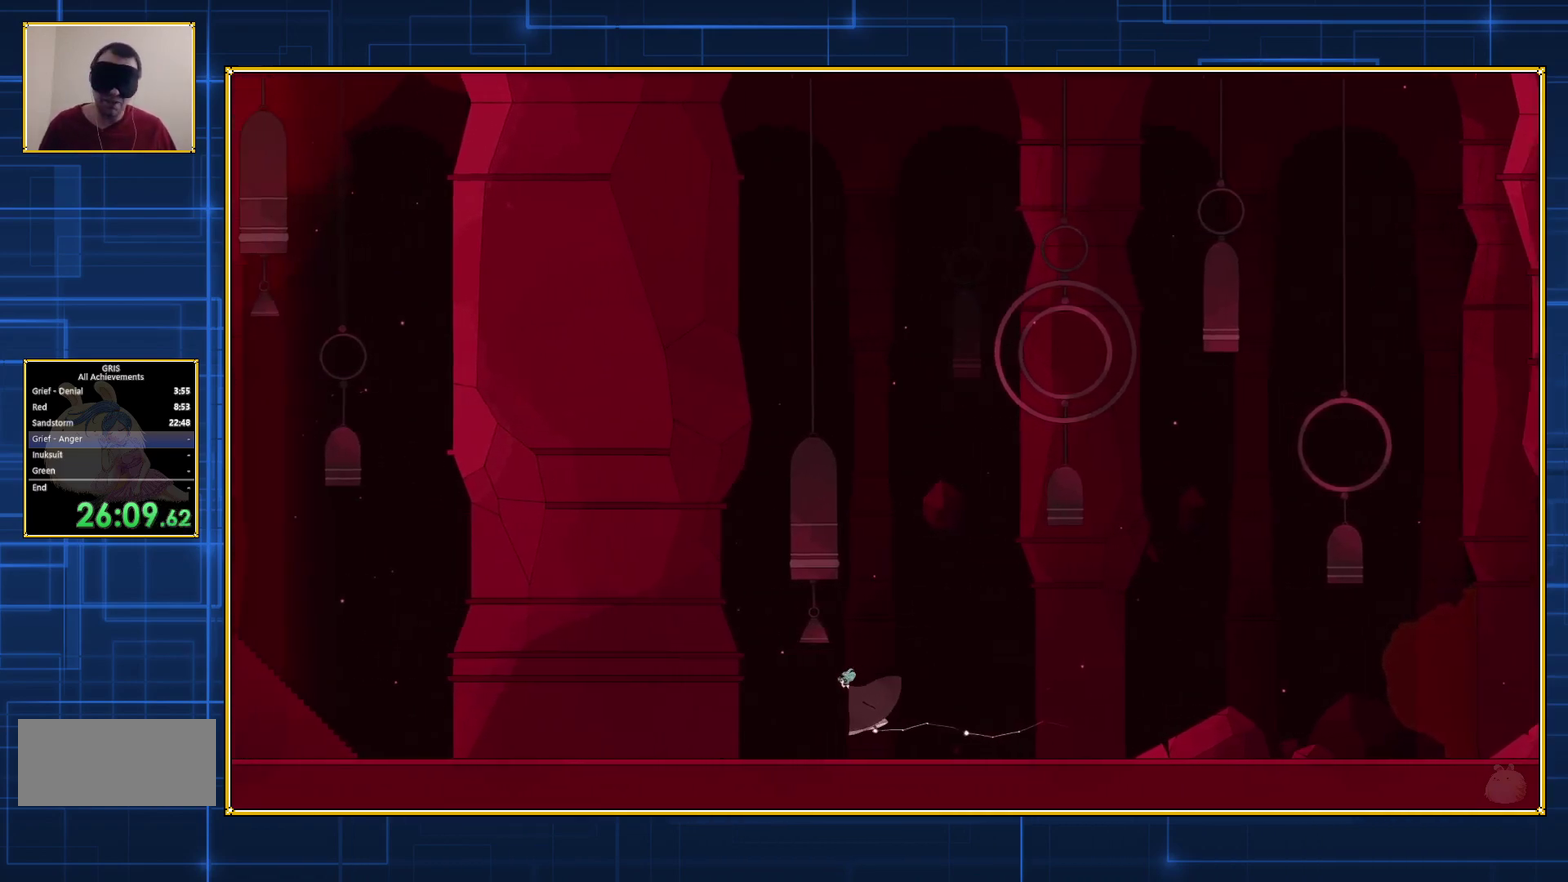
{"buttons": ["DPAD_LEFT"], "events": []}
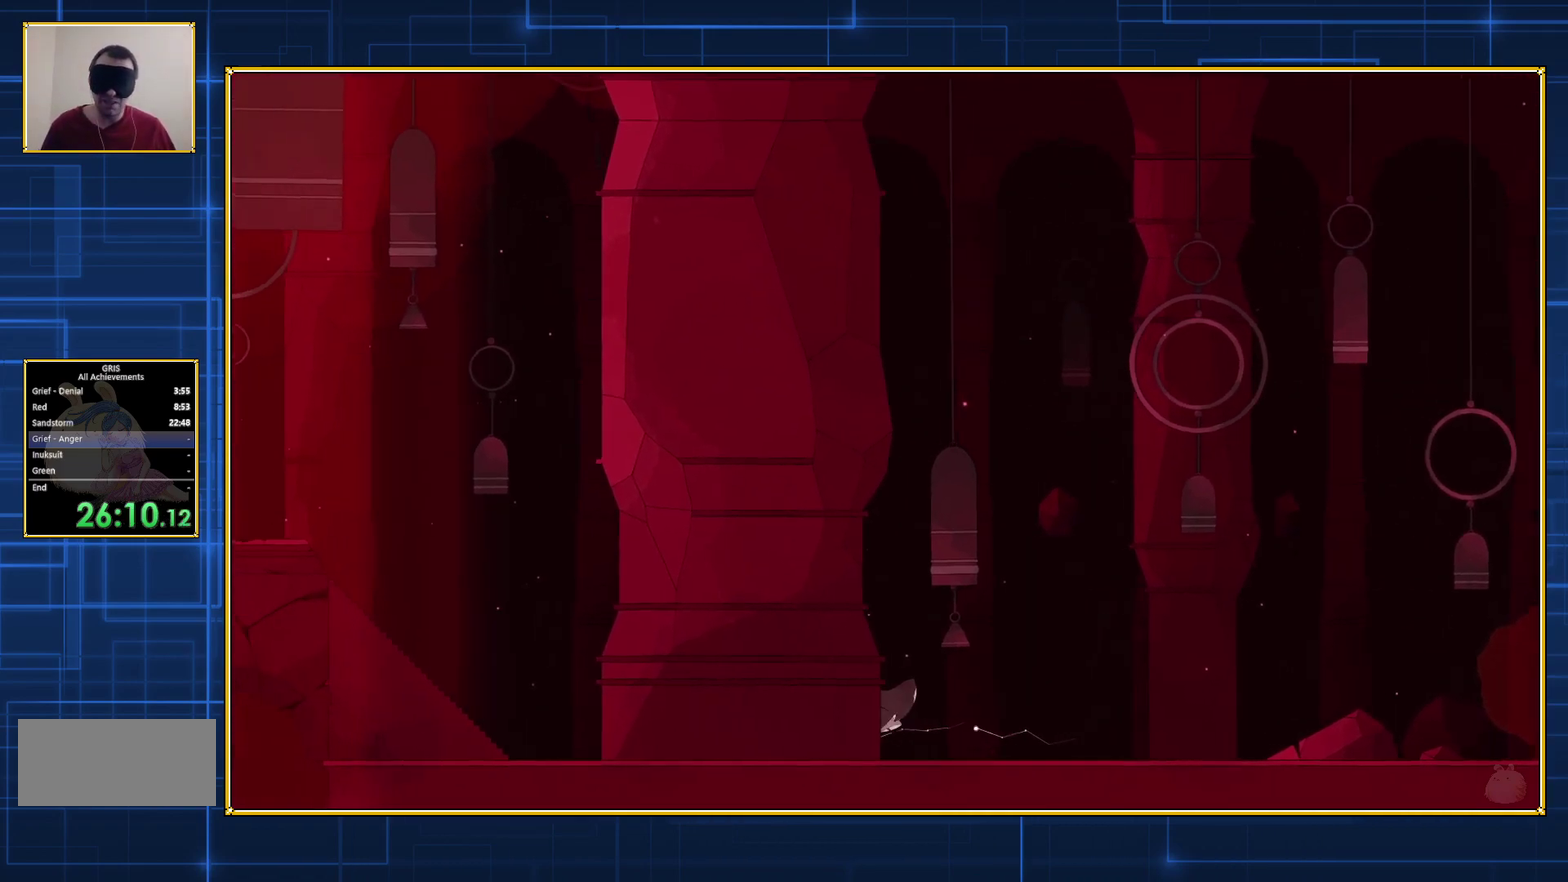
{"buttons": ["DPAD_LEFT"], "events": []}
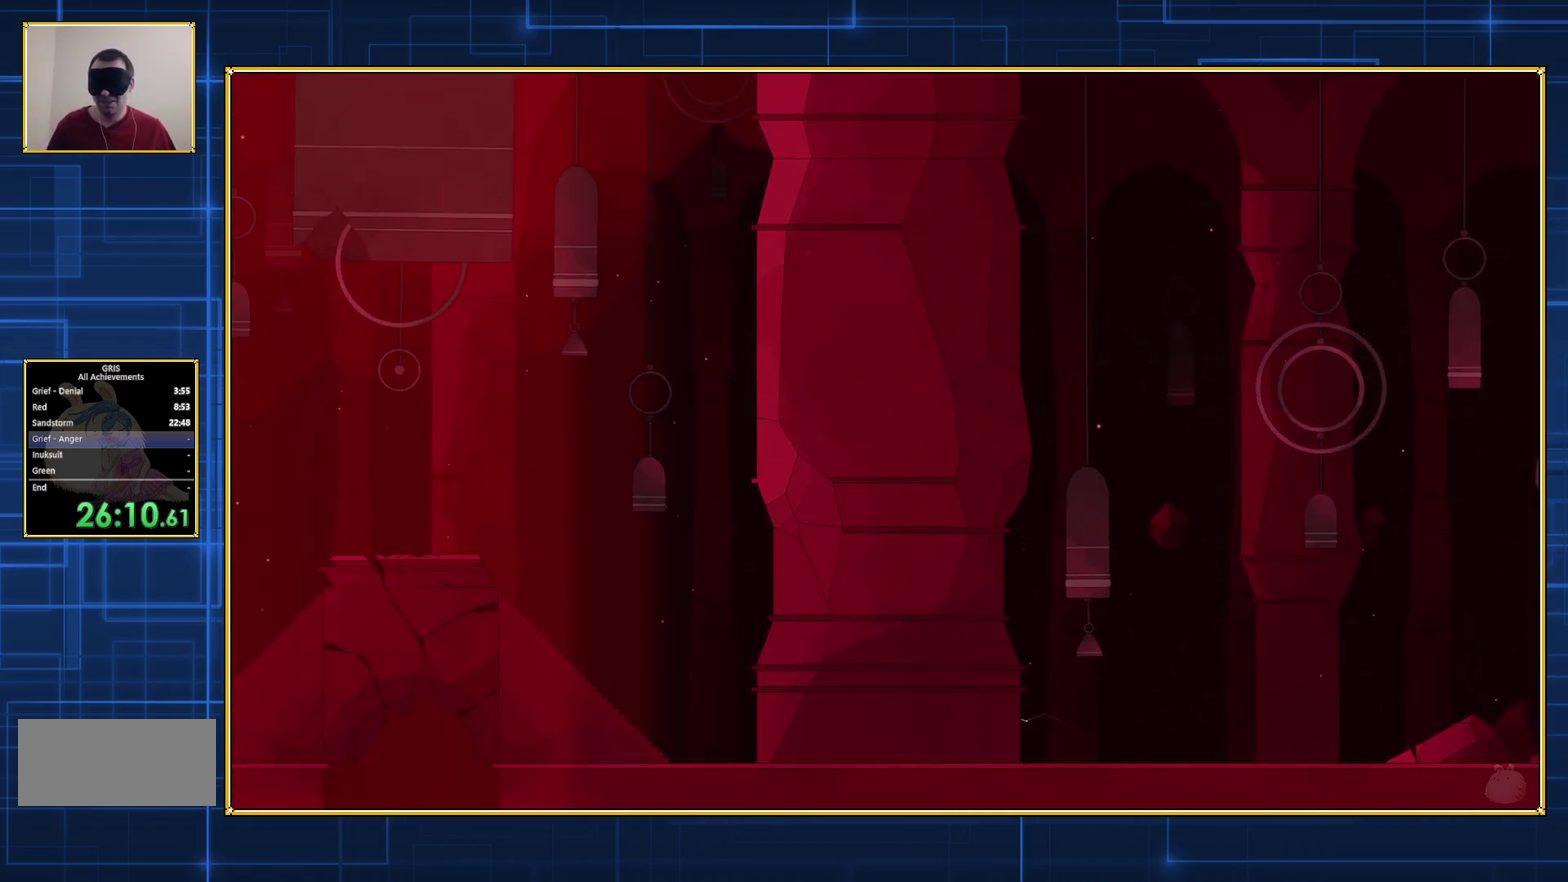
{"buttons": ["DPAD_LEFT"], "events": []}
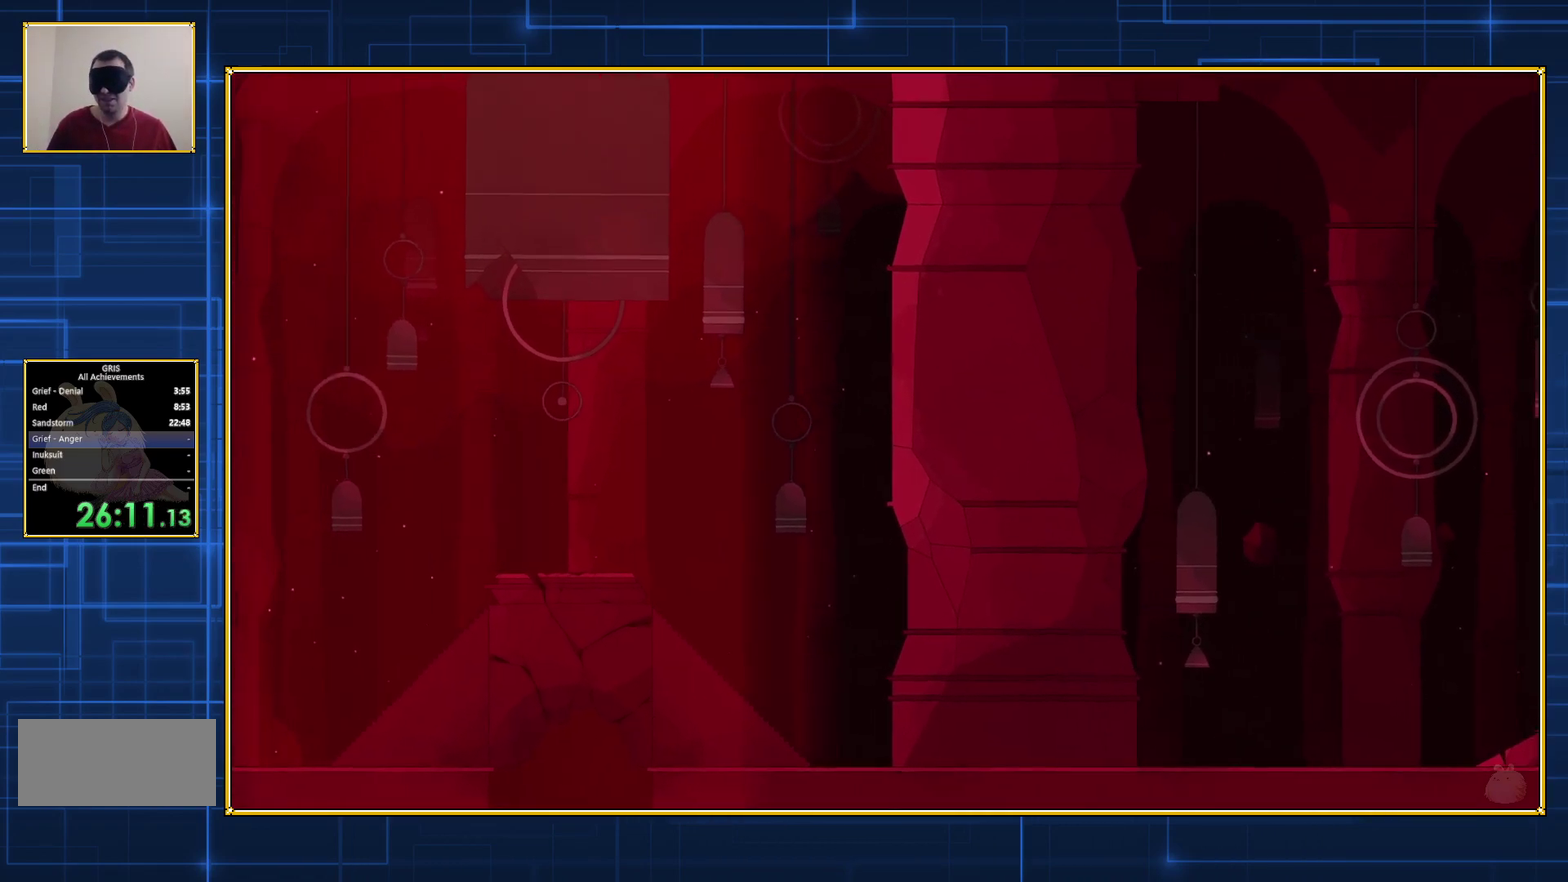
{"buttons": ["DPAD_LEFT"], "events": []}
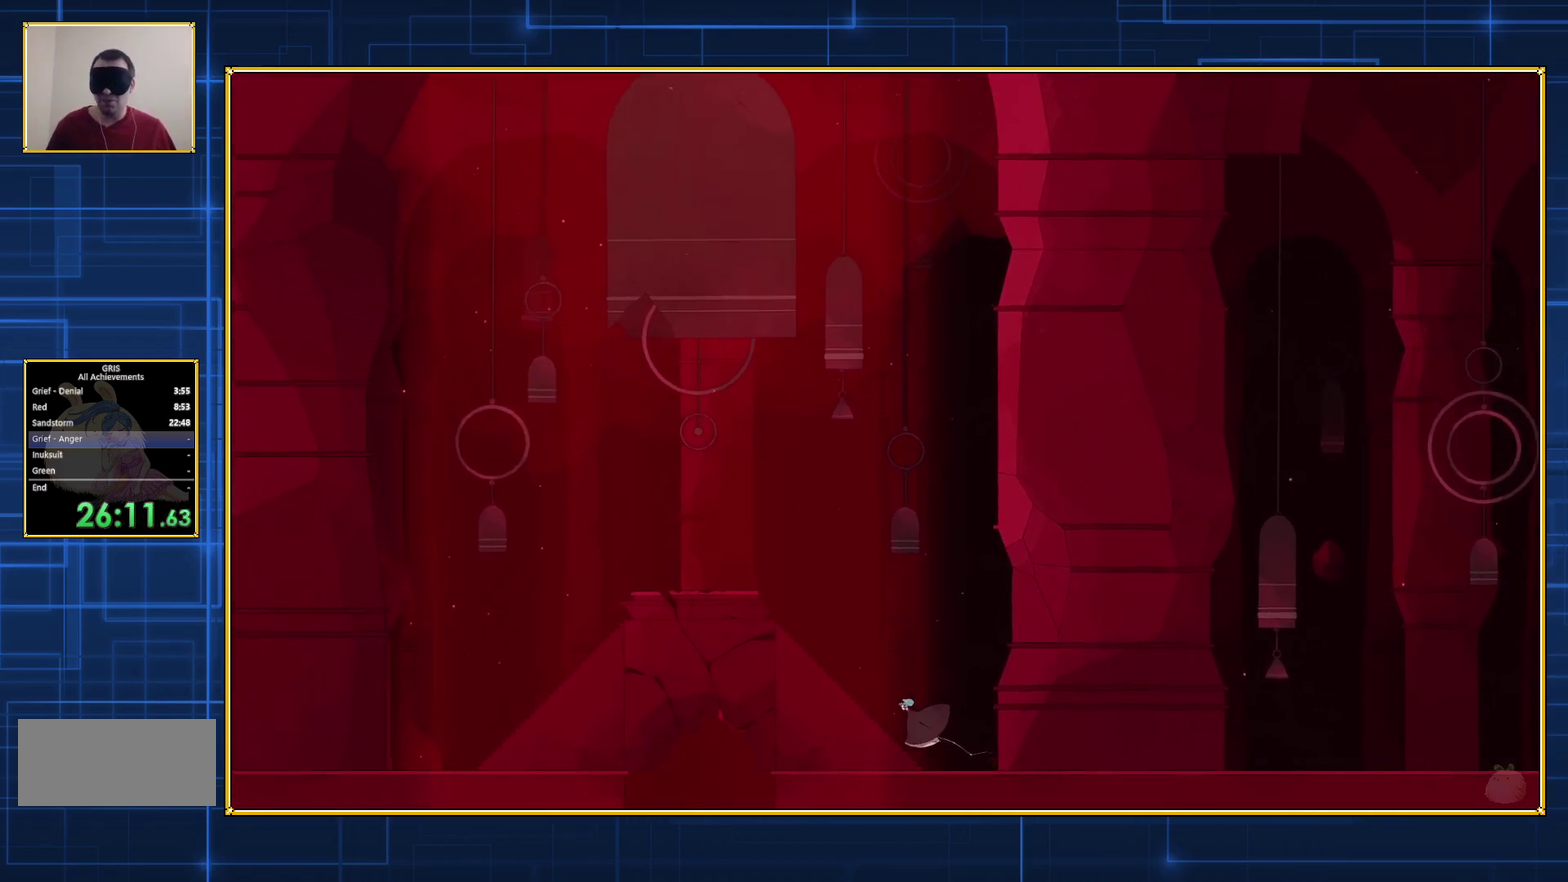
{"buttons": ["DPAD_LEFT"], "events": []}
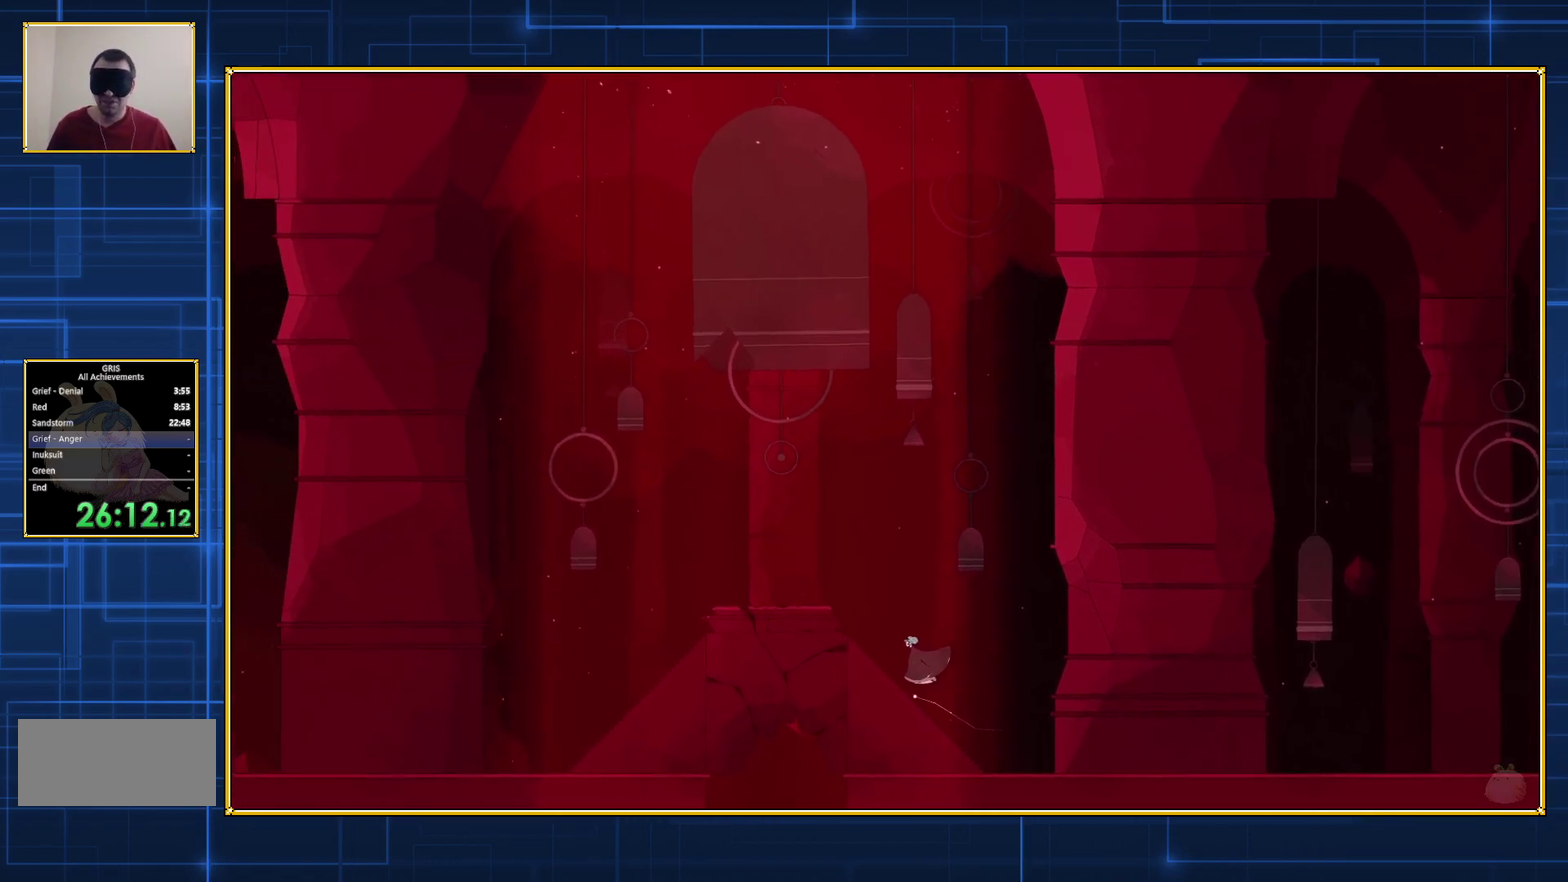
{"buttons": ["DPAD_LEFT"], "events": []}
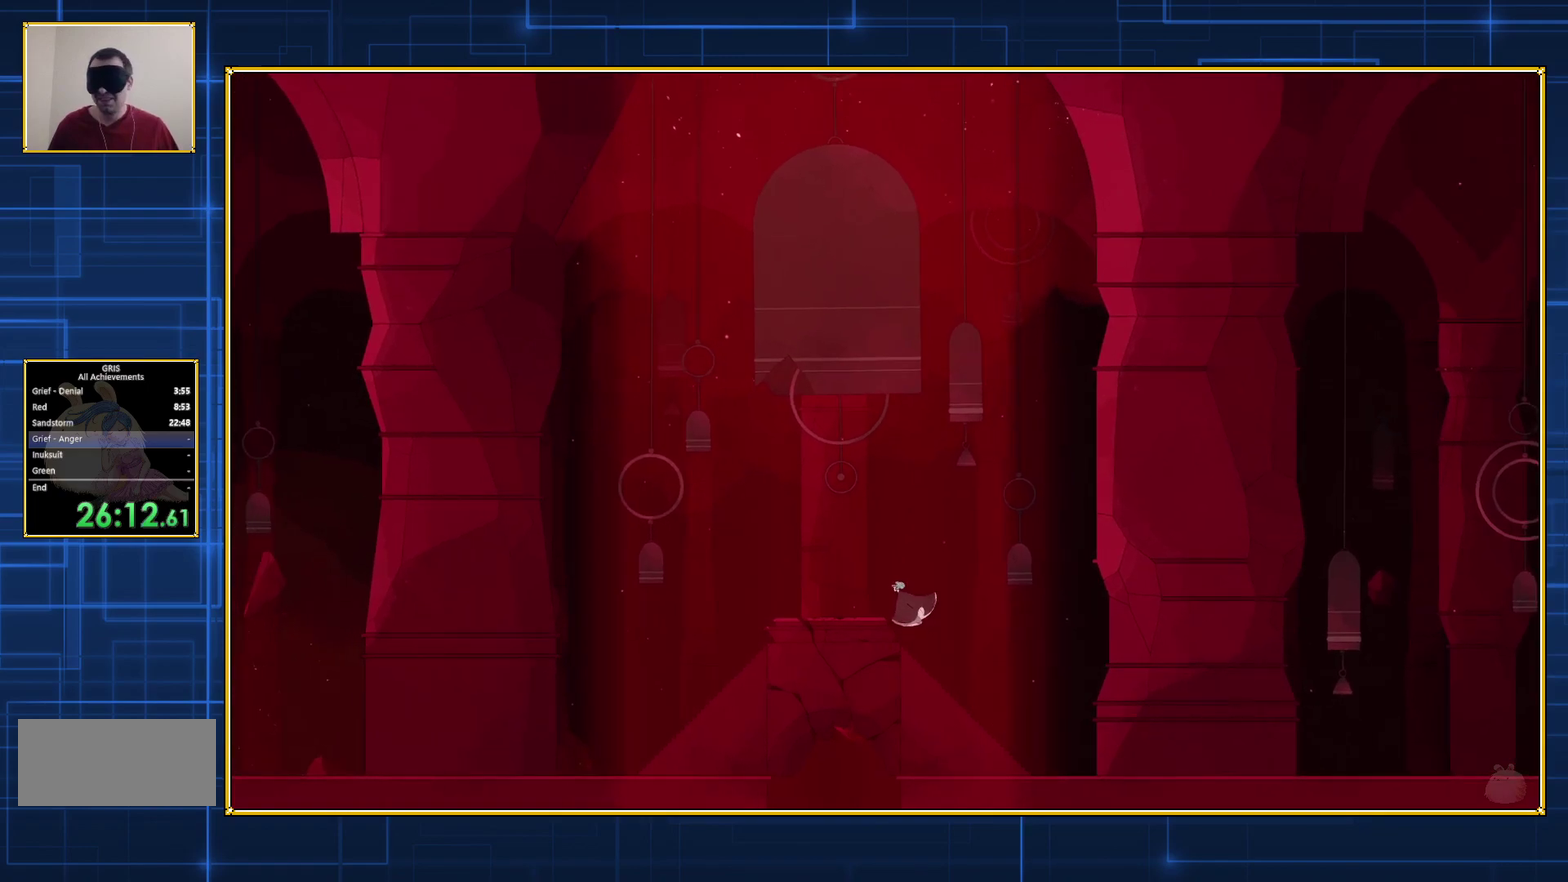
{"buttons": ["DPAD_LEFT"], "events": []}
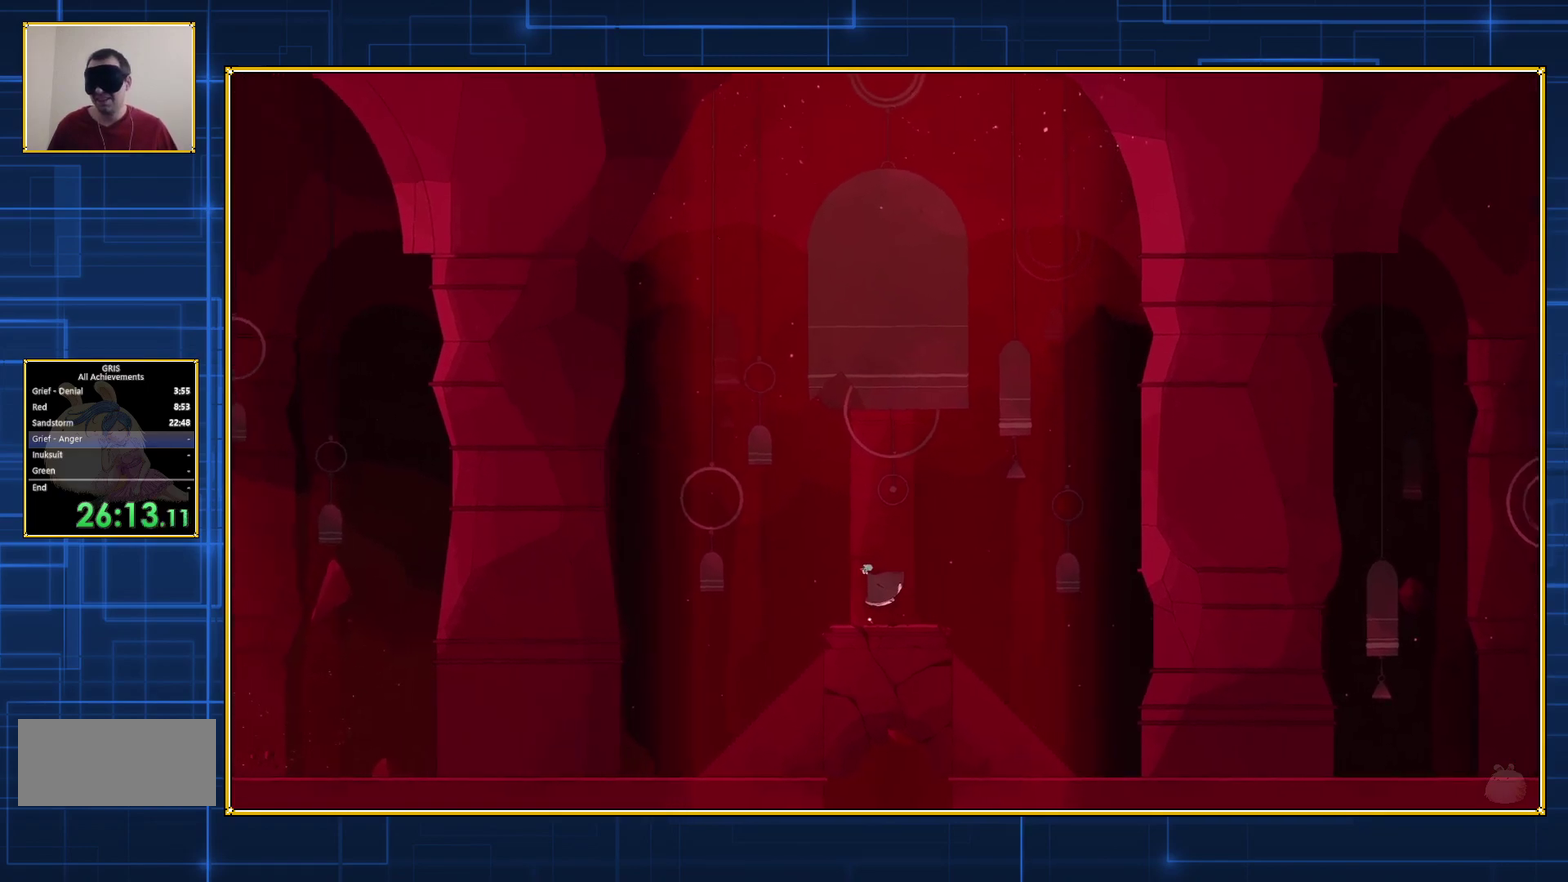
{"buttons": ["DPAD_RIGHT"], "events": [[233, "DPAD_LEFT", "up"], [367, "DPAD_RIGHT", "down"]]}
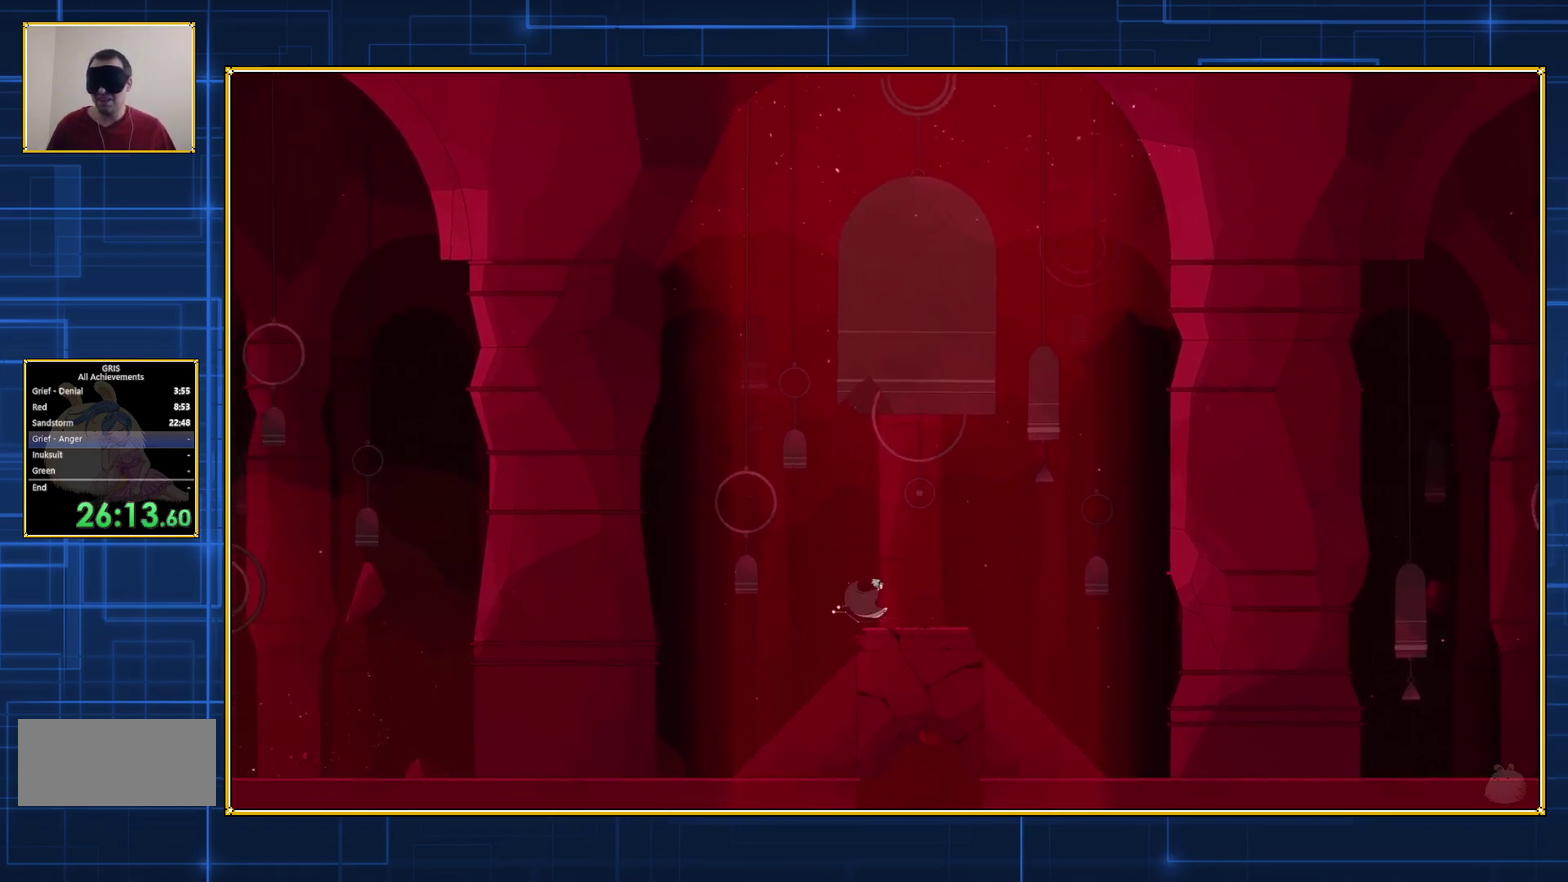
{"buttons": ["Y"], "events": [[83, "B", "down"], [300, "B", "up"], [333, "DPAD_RIGHT", "up"], [333, "Y", "down"]]}
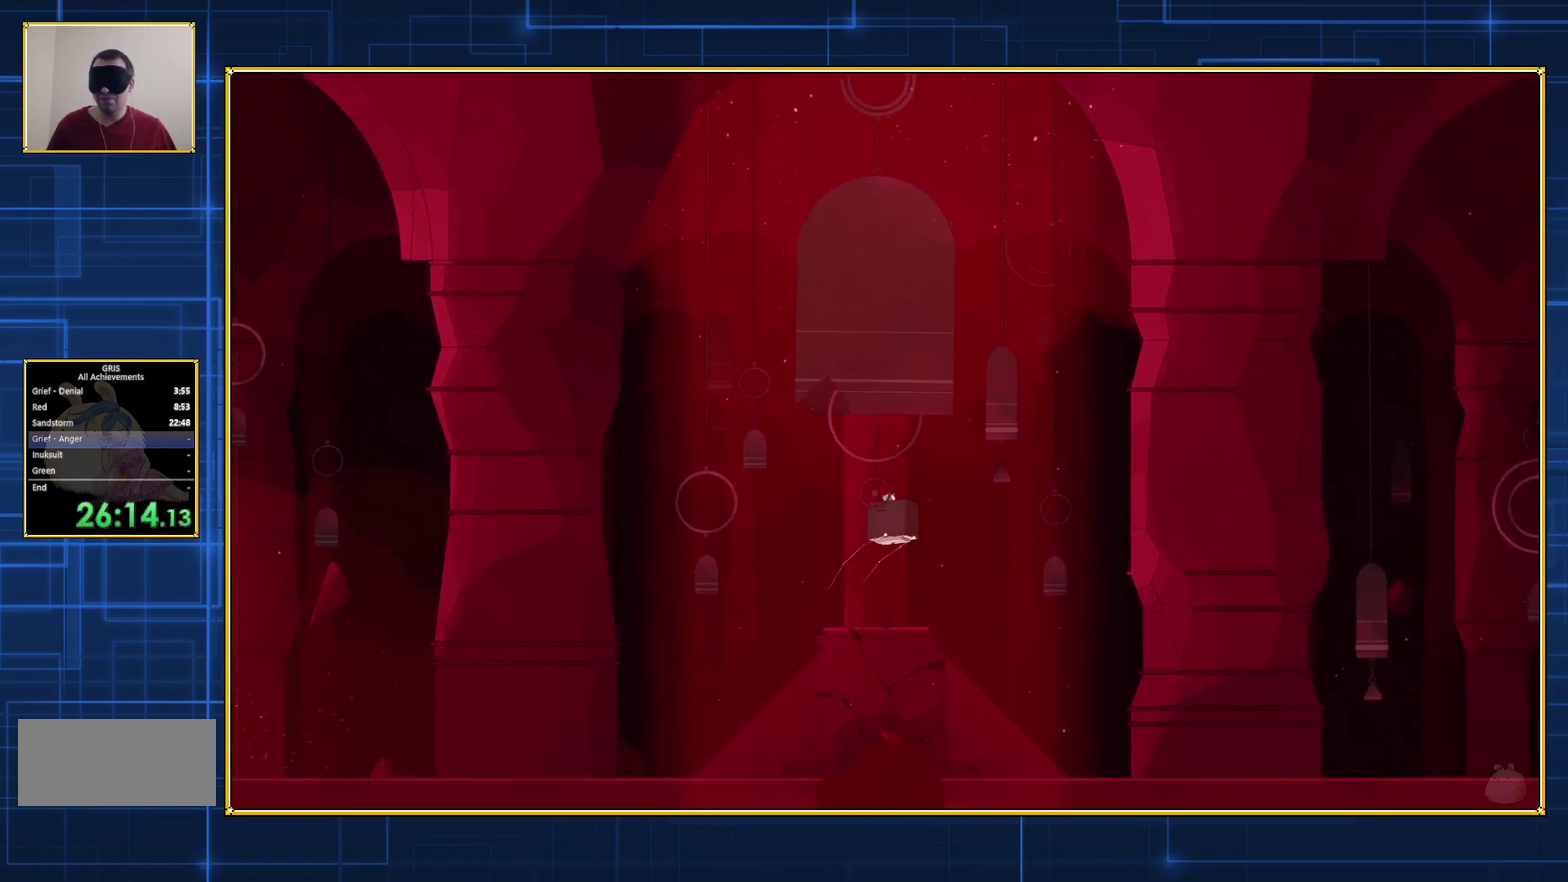
{"buttons": ["Y"], "events": []}
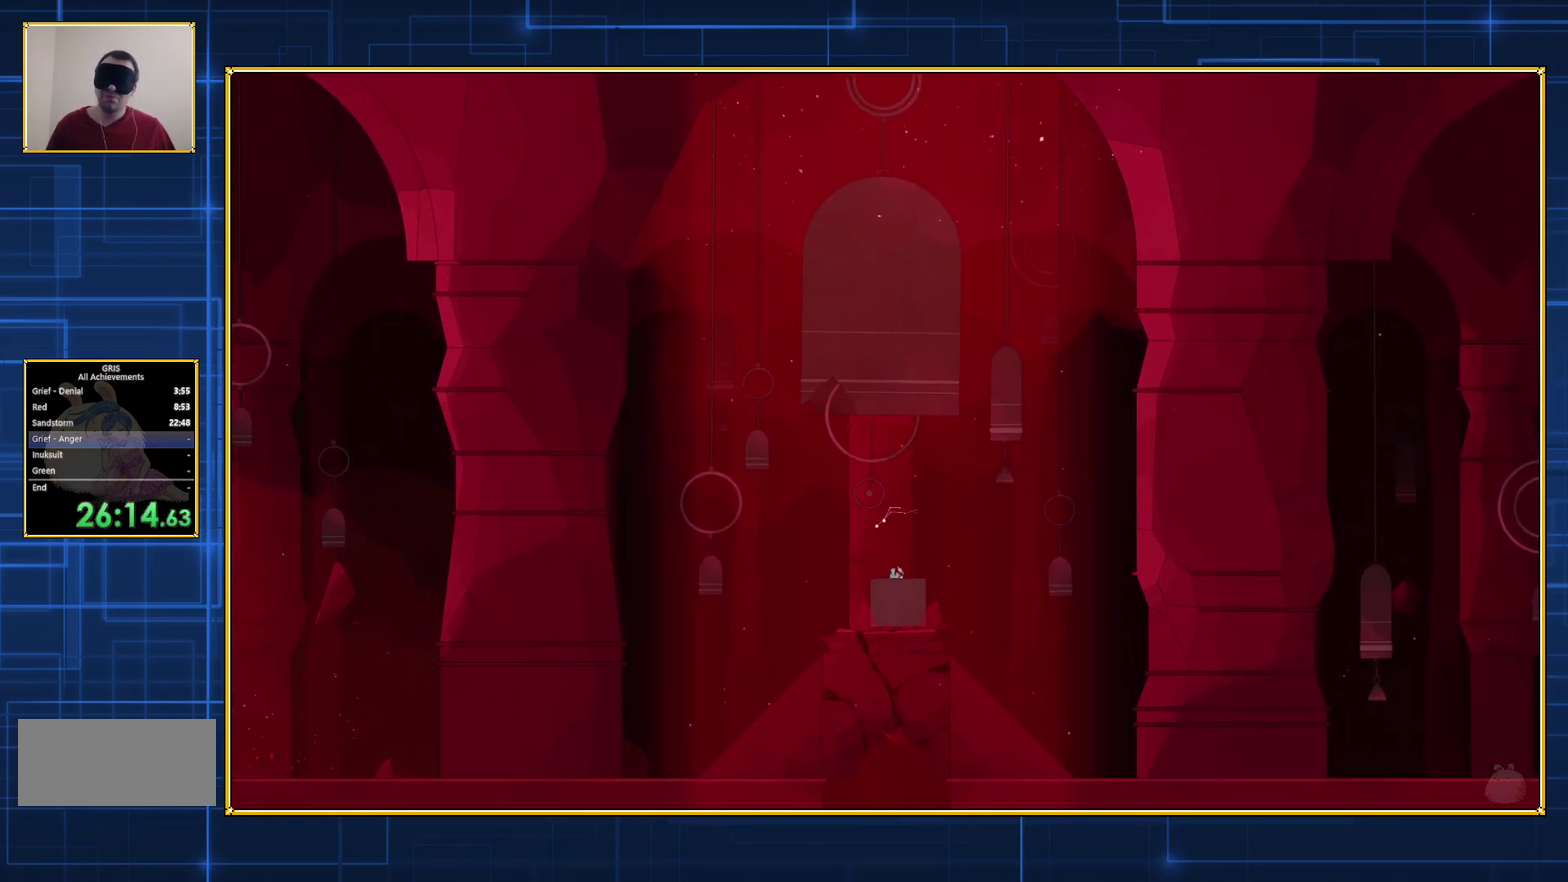
{"buttons": [], "events": [[33, "Y", "up"]]}
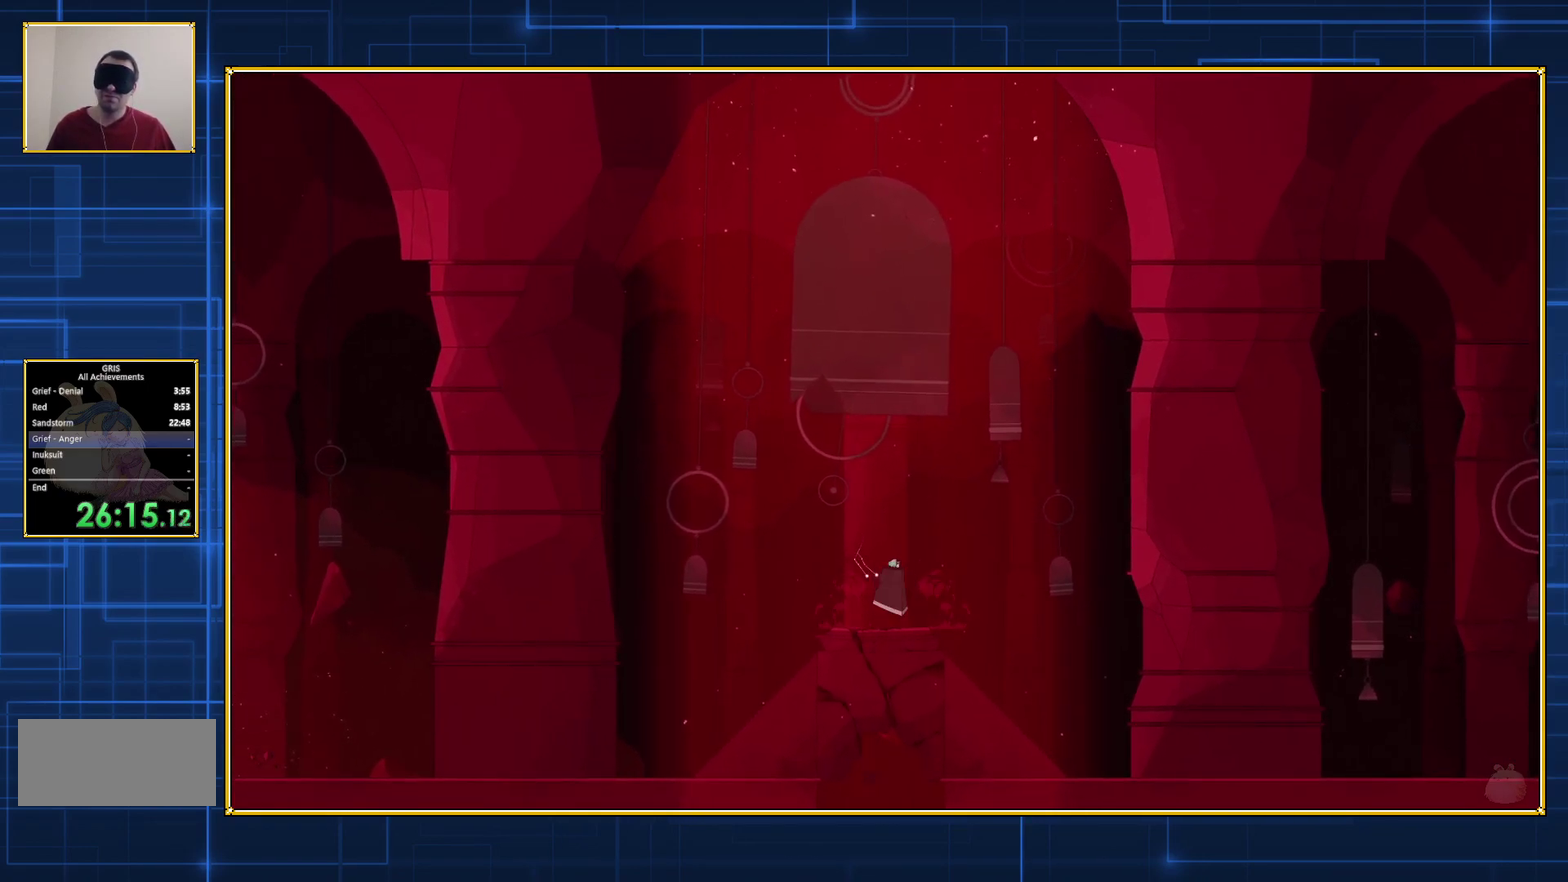
{"buttons": ["B"], "events": [[417, "B", "down"]]}
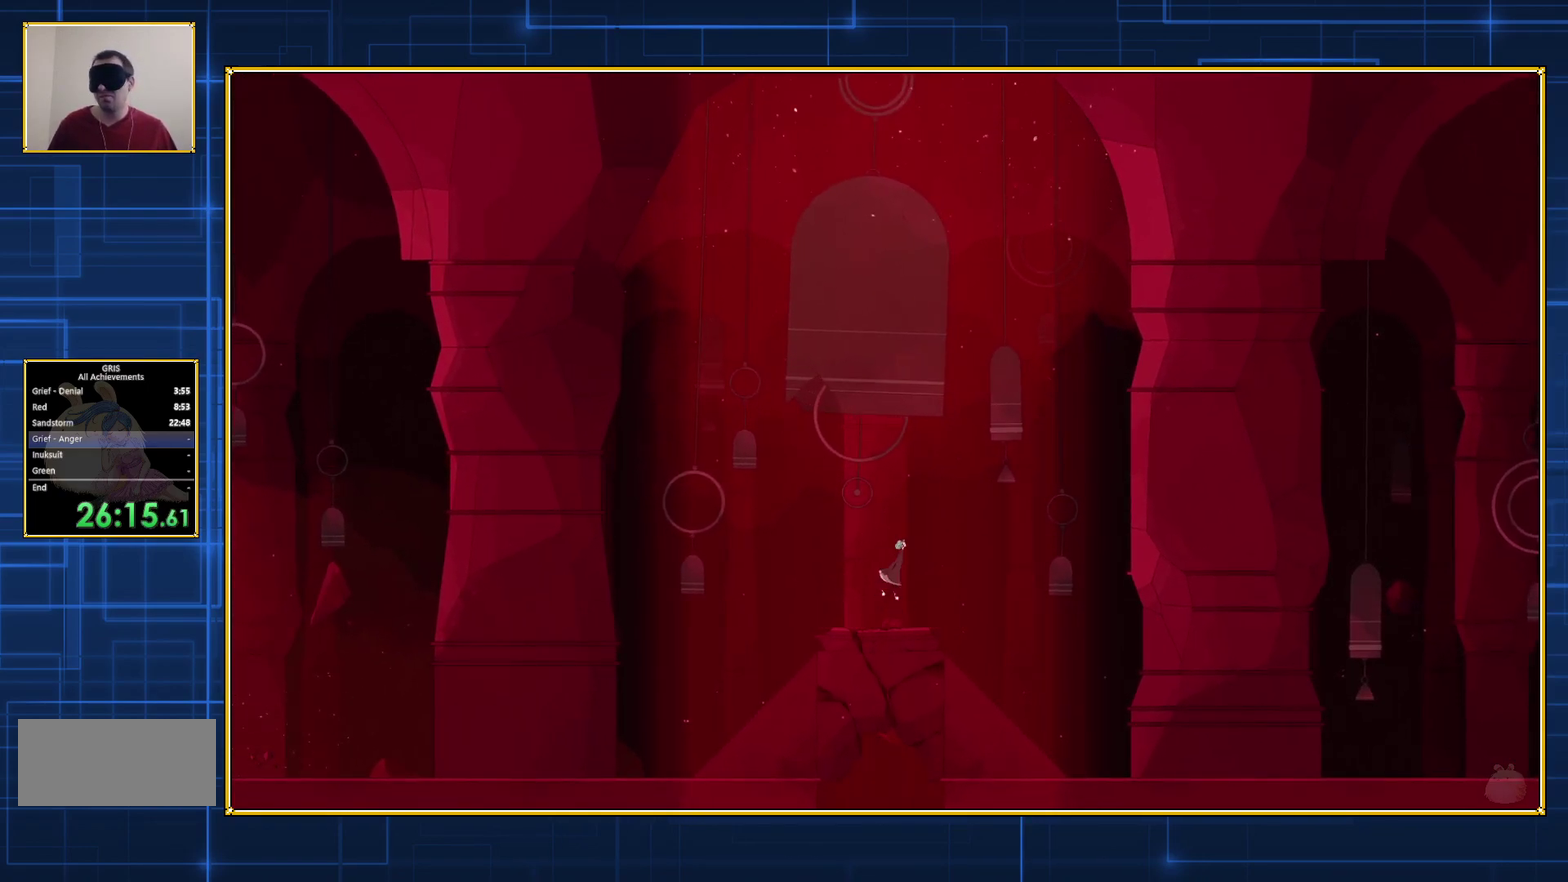
{"buttons": [], "events": [[17, "Y", "down"], [133, "B", "up"], [200, "Y", "up"]]}